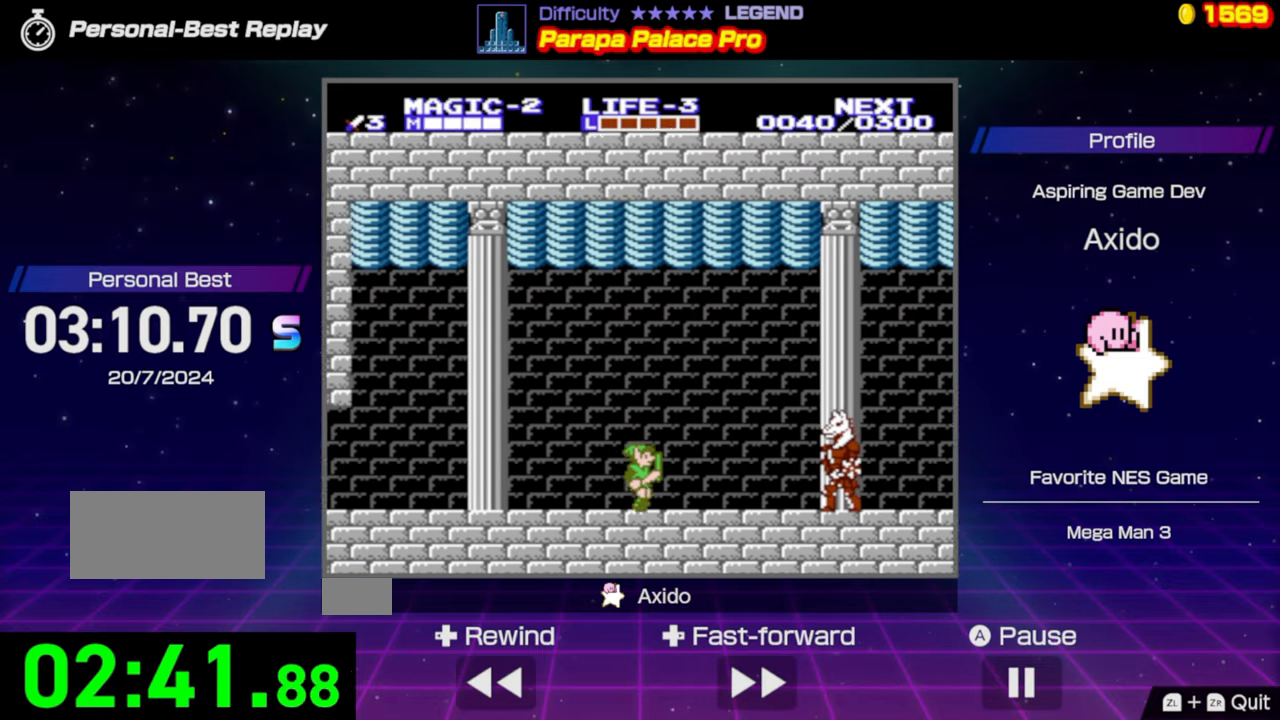
Gameplay with a controller (Nintendo layout); each line is a JSON object with the inputs held at the frame after it. "events" lists button and stick changes between this image and that frame as [ms after this image, input, new state], when the widget could be followed in between. Not read: L3 R3.
{"buttons": [], "events": [[100, "A", "down"], [384, "A", "up"], [434, "DPAD_RIGHT", "up"]]}
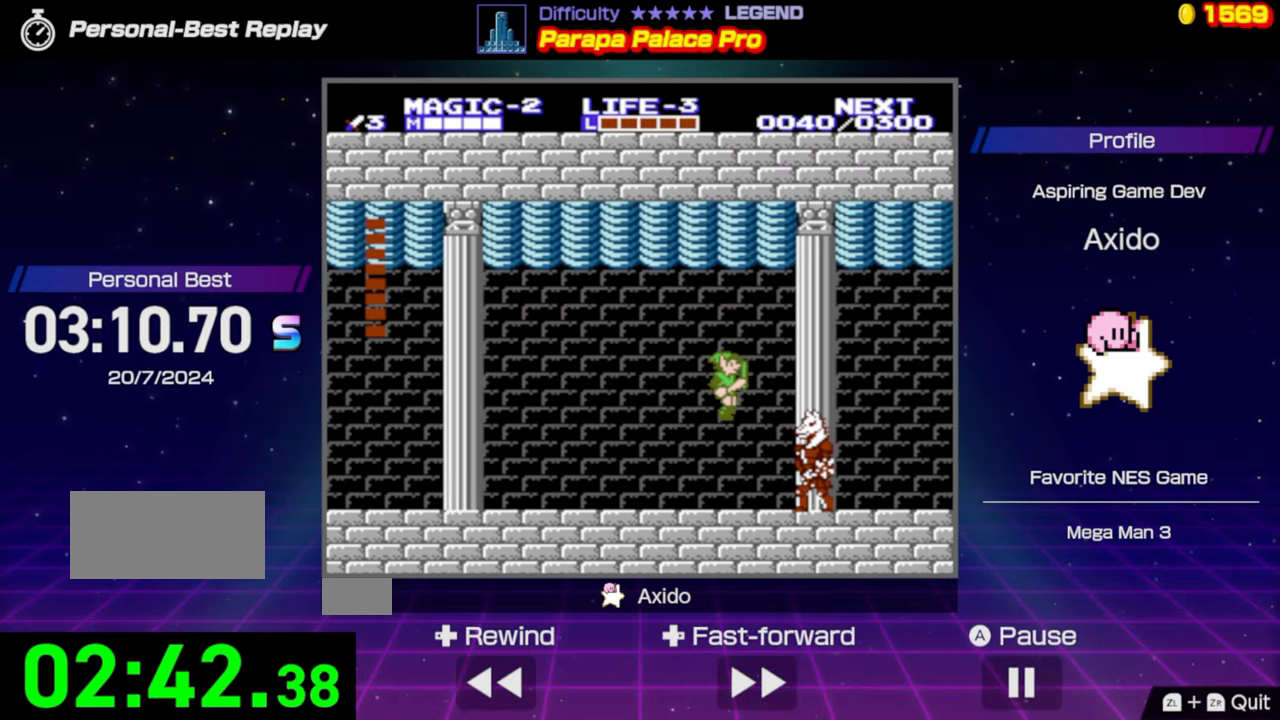
{"buttons": [], "events": [[17, "B", "down"], [117, "B", "up"]]}
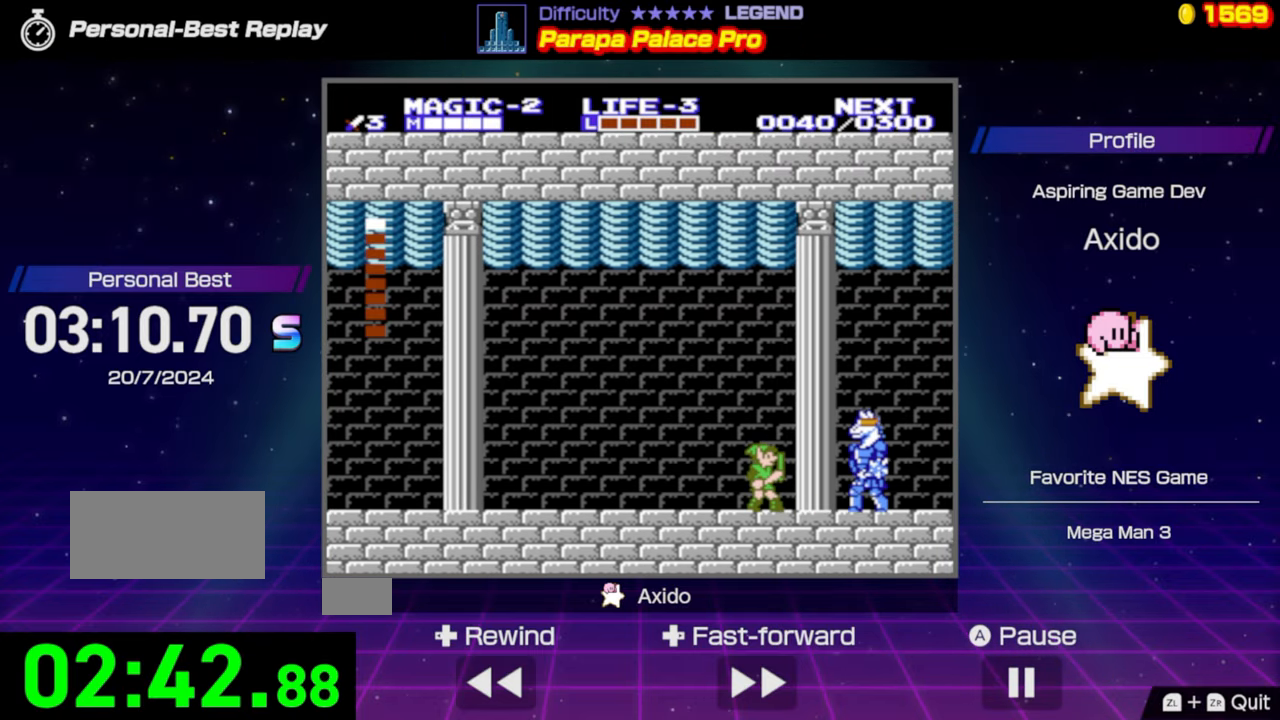
{"buttons": ["B"], "events": [[50, "A", "down"], [117, "DPAD_RIGHT", "down"], [167, "A", "up"], [350, "B", "down"], [450, "DPAD_RIGHT", "up"]]}
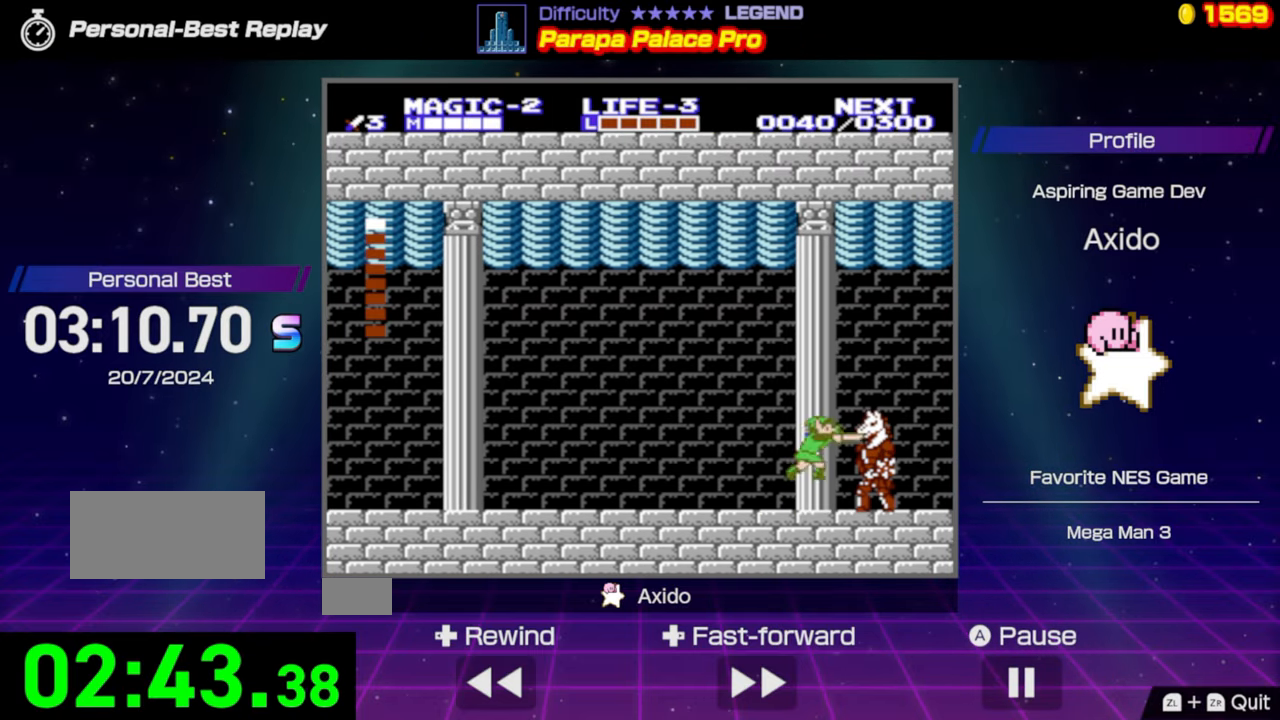
{"buttons": [], "events": [[50, "B", "up"], [350, "A", "down"], [500, "A", "up"]]}
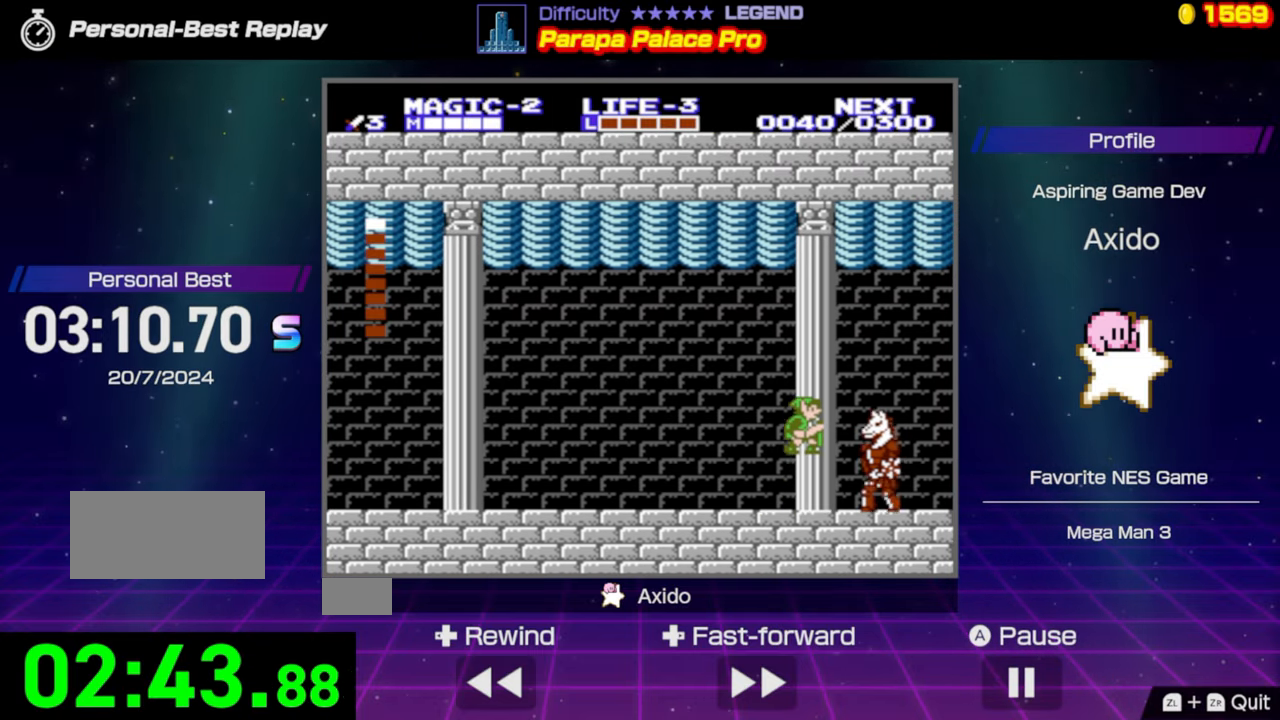
{"buttons": [], "events": [[117, "B", "down"], [334, "B", "up"]]}
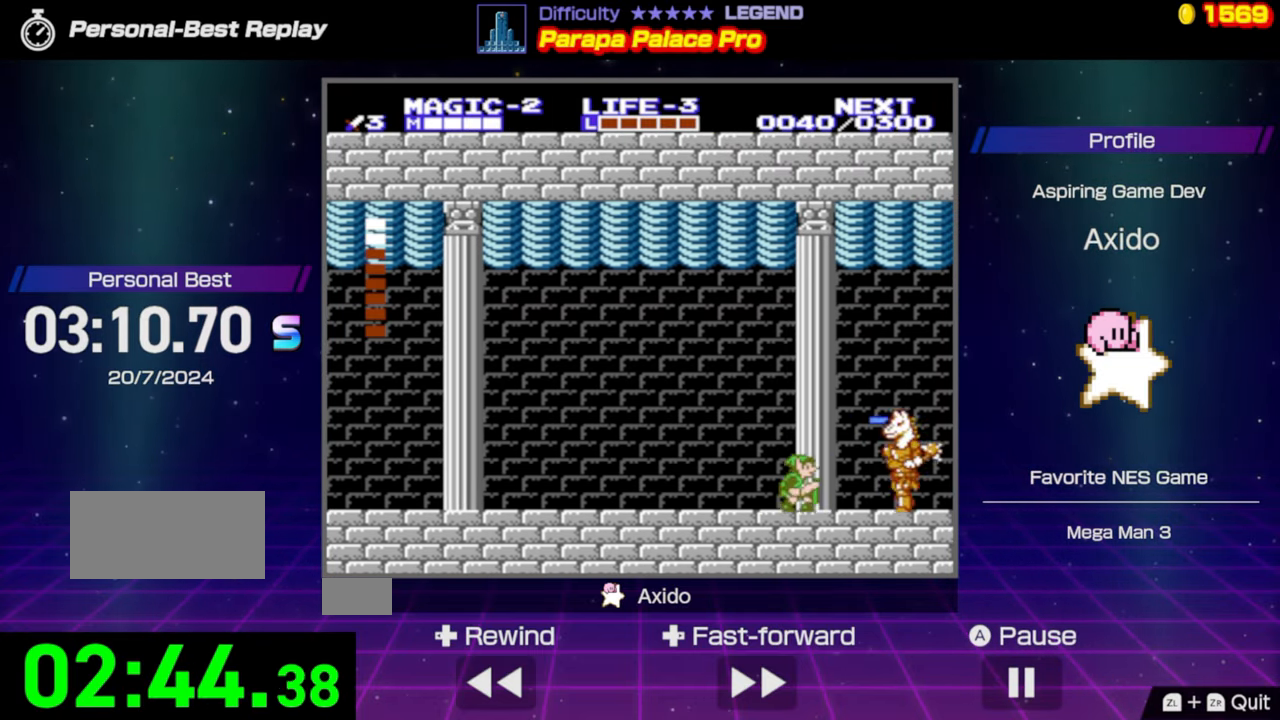
{"buttons": ["A", "DPAD_RIGHT"], "events": [[134, "A", "down"], [350, "DPAD_RIGHT", "down"]]}
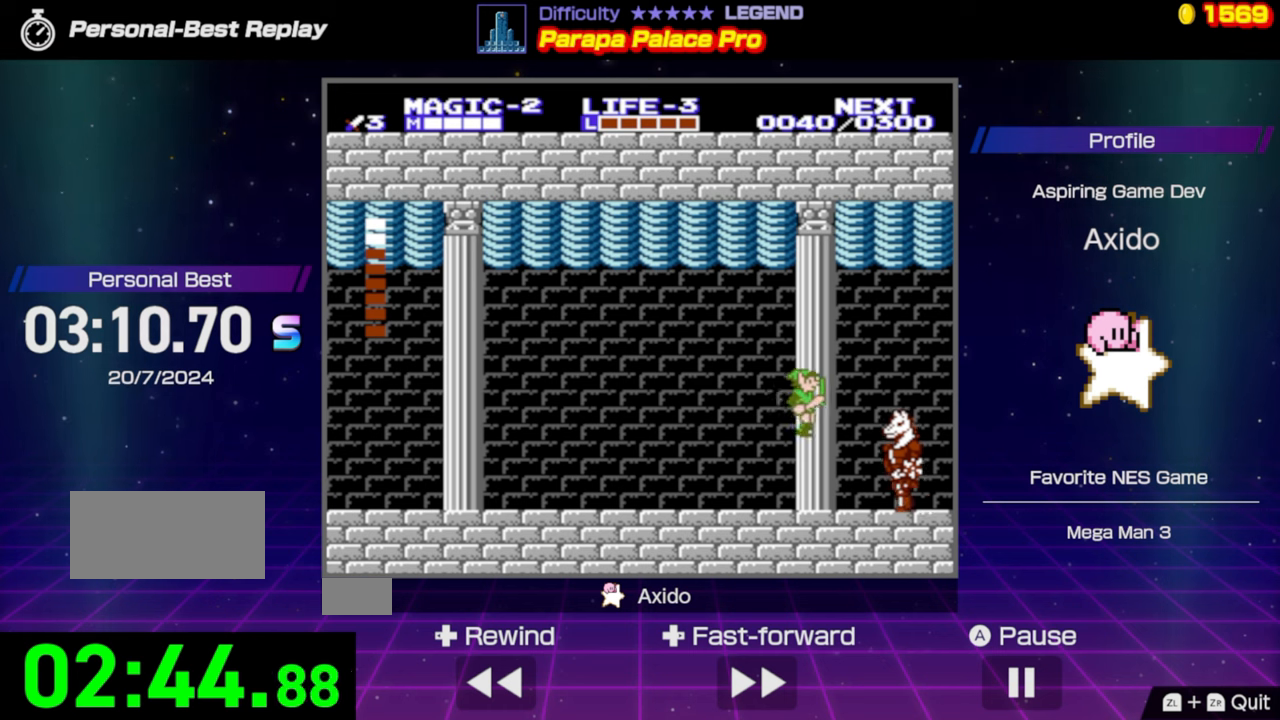
{"buttons": ["A"], "events": [[16, "A", "up"], [83, "B", "down"], [116, "DPAD_RIGHT", "up"], [250, "B", "up"], [483, "A", "down"]]}
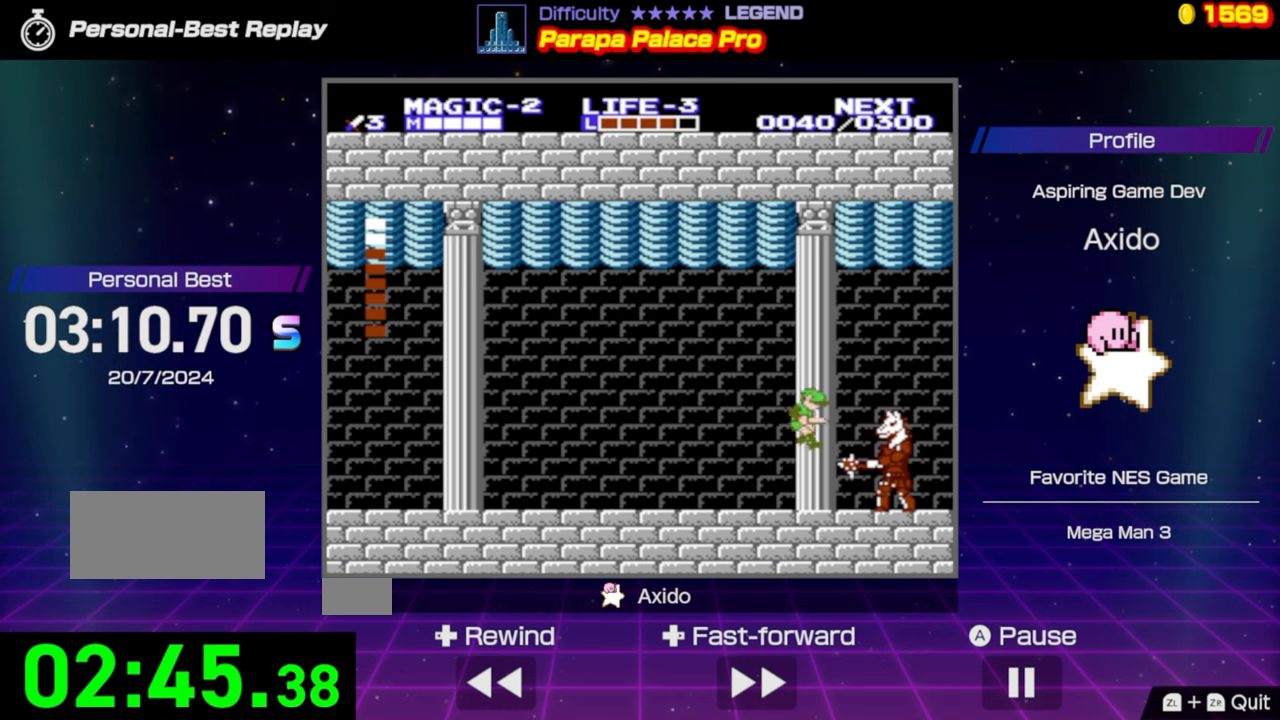
{"buttons": ["DPAD_RIGHT"], "events": [[216, "A", "up"], [300, "DPAD_RIGHT", "down"]]}
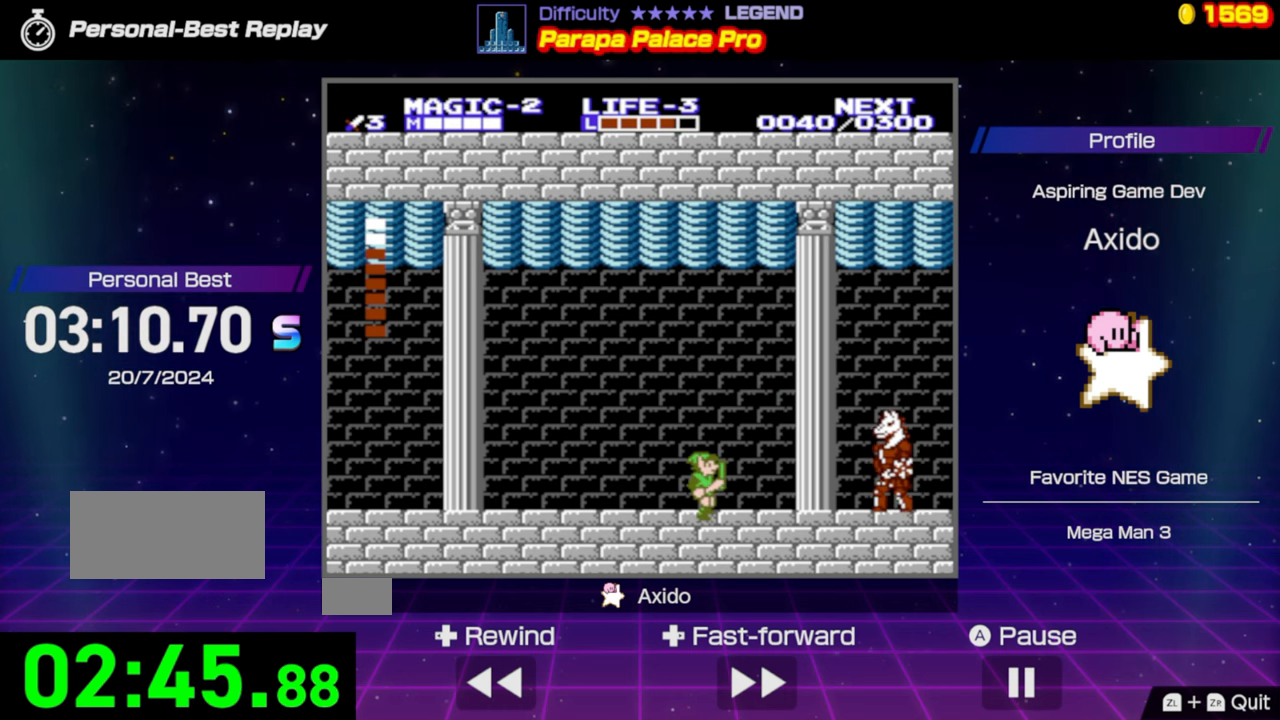
{"buttons": ["A", "DPAD_RIGHT"], "events": [[433, "A", "down"]]}
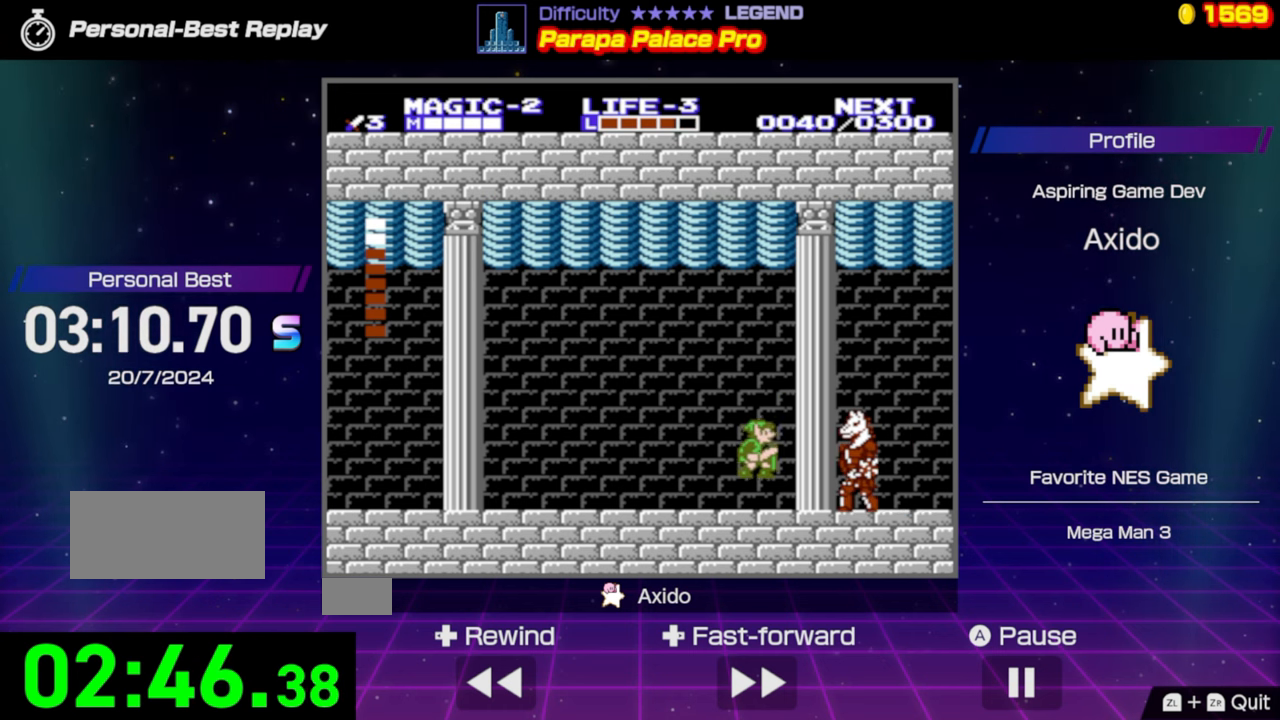
{"buttons": ["DPAD_LEFT"], "events": [[16, "A", "up"], [116, "DPAD_RIGHT", "up"], [133, "B", "down"], [283, "B", "up"], [416, "DPAD_LEFT", "down"]]}
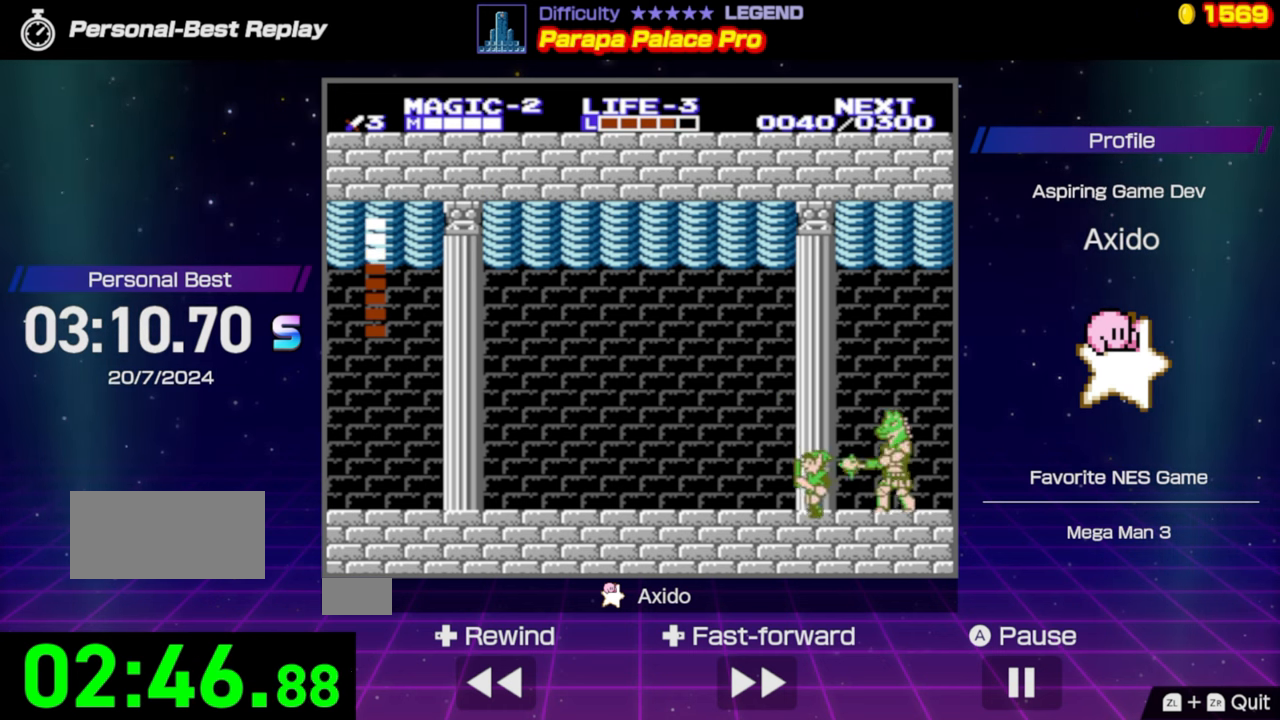
{"buttons": ["A", "DPAD_RIGHT"], "events": [[150, "DPAD_LEFT", "up"], [316, "DPAD_RIGHT", "down"], [450, "A", "down"]]}
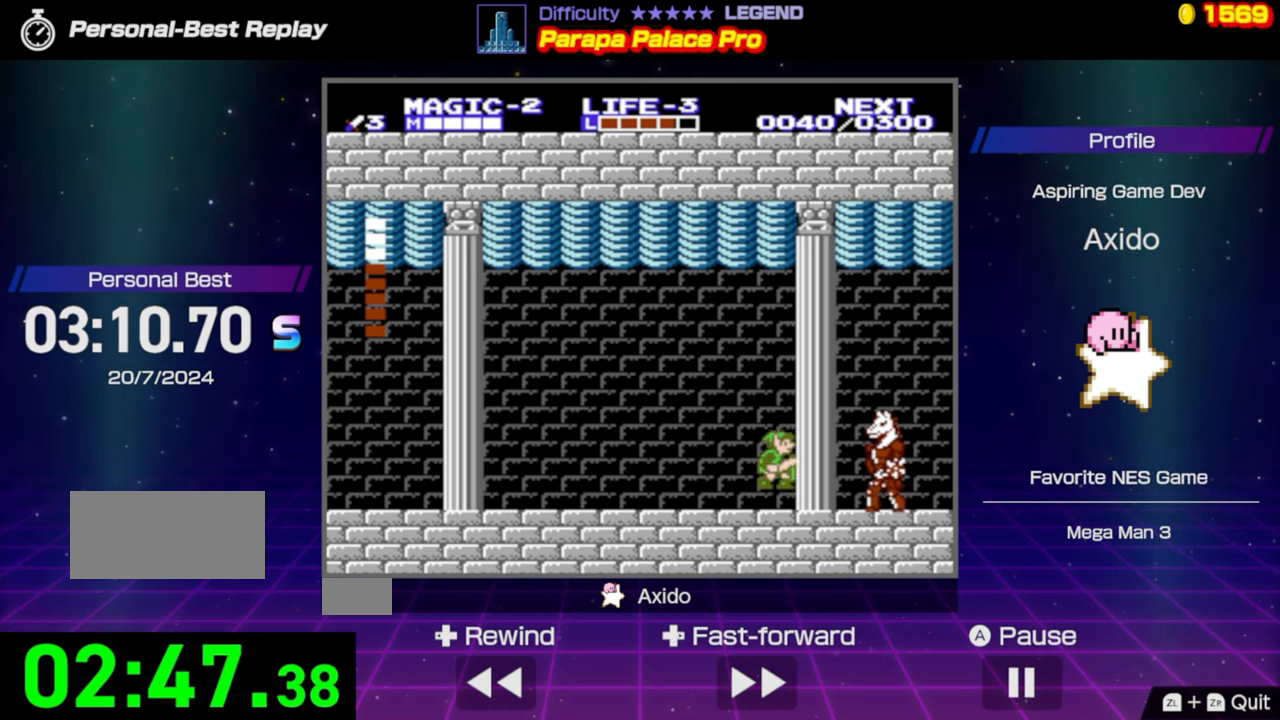
{"buttons": [], "events": [[83, "A", "up"], [183, "DPAD_RIGHT", "up"], [200, "B", "down"], [366, "B", "up"]]}
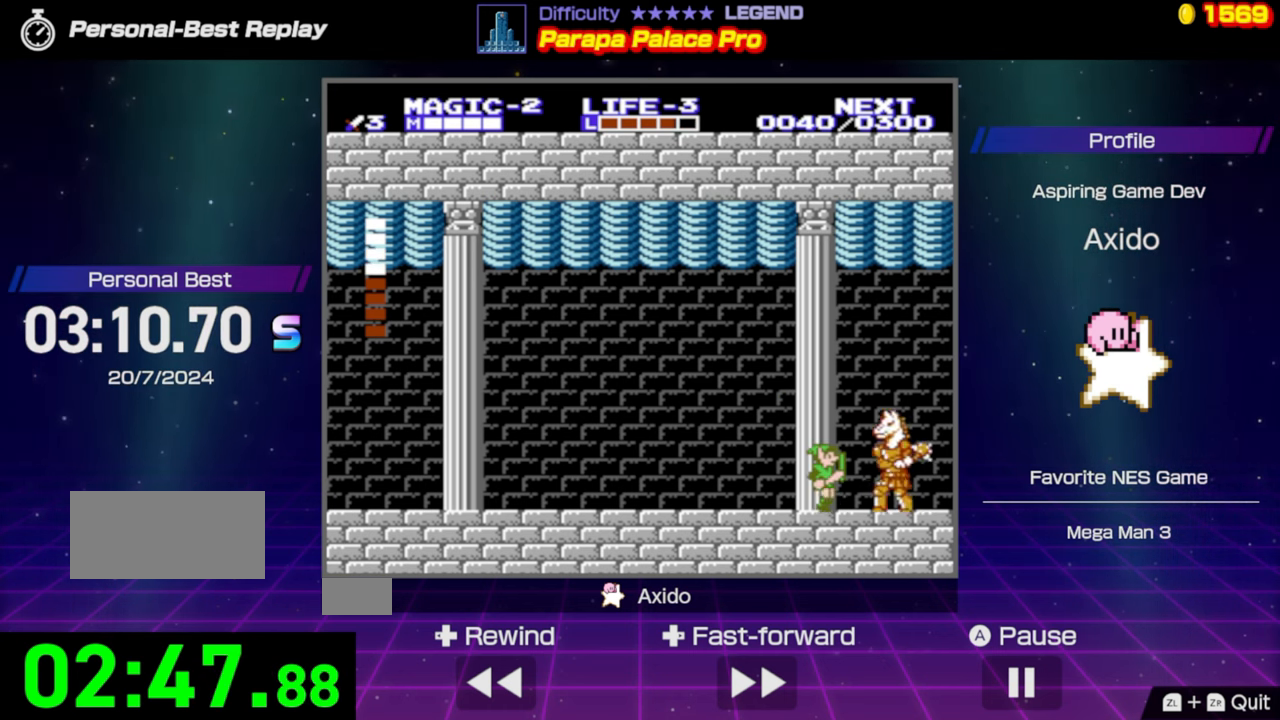
{"buttons": ["A", "DPAD_RIGHT"], "events": [[266, "A", "down"], [400, "DPAD_RIGHT", "down"]]}
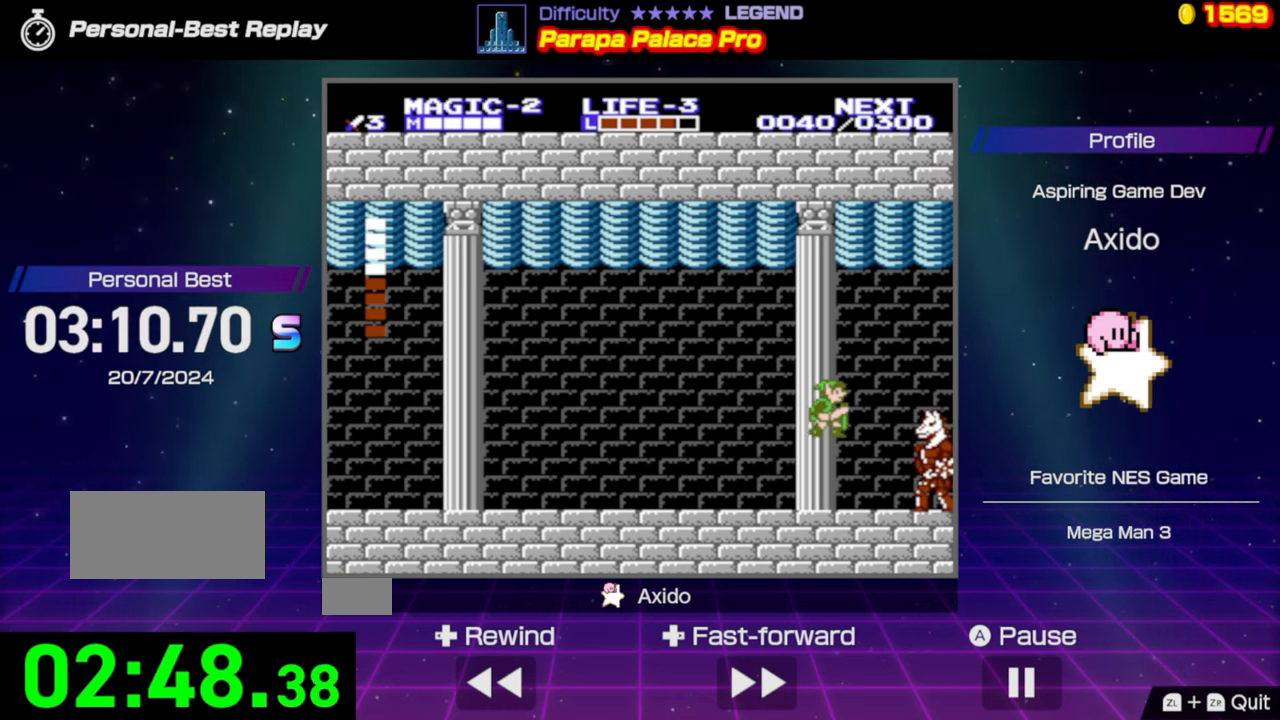
{"buttons": [], "events": [[50, "A", "up"], [133, "B", "down"], [250, "DPAD_RIGHT", "up"], [333, "B", "up"]]}
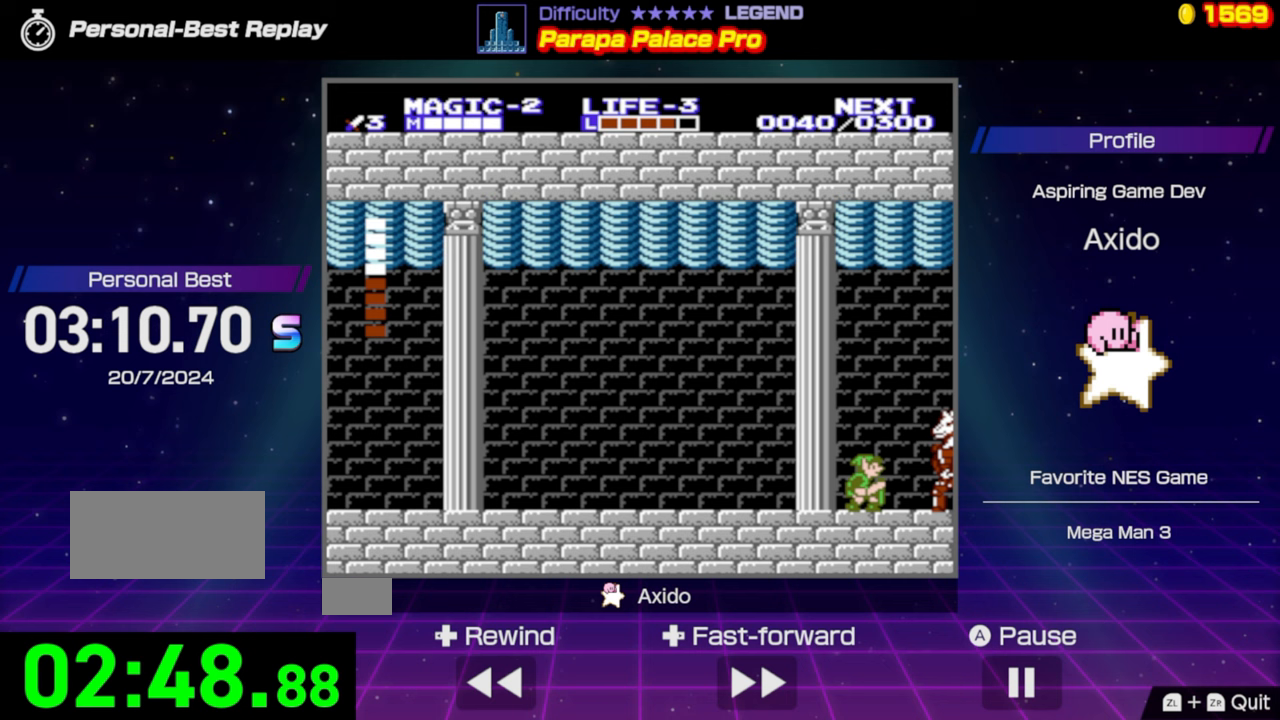
{"buttons": ["DPAD_LEFT"], "events": [[117, "DPAD_LEFT", "down"]]}
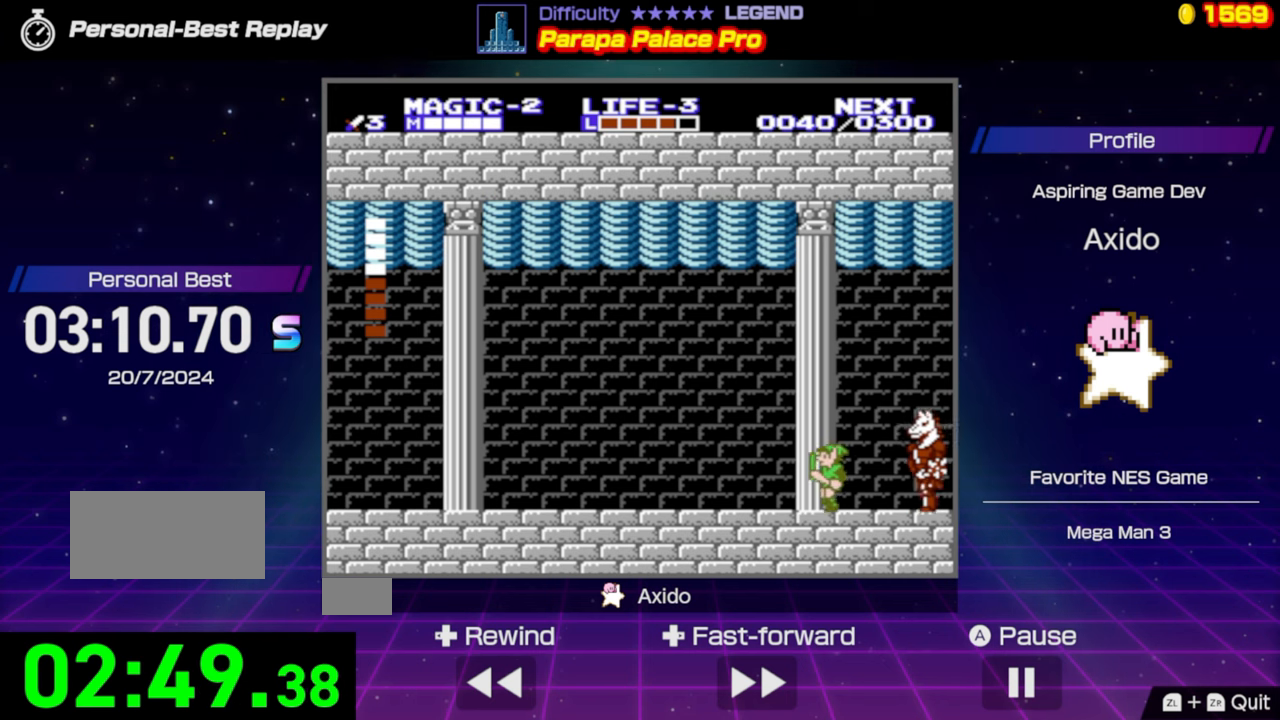
{"buttons": ["DPAD_RIGHT"], "events": [[183, "DPAD_LEFT", "up"], [250, "DPAD_RIGHT", "down"]]}
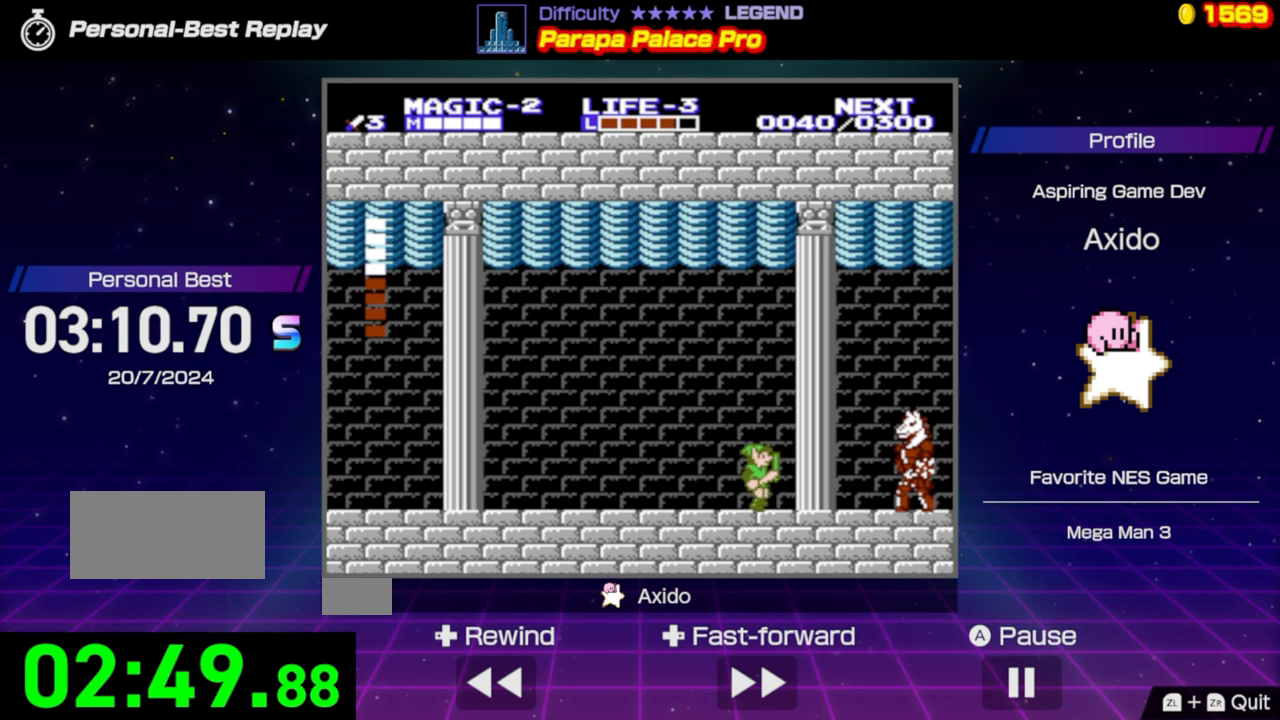
{"buttons": ["B", "DPAD_RIGHT"], "events": [[133, "A", "down"], [250, "A", "up"], [417, "B", "down"]]}
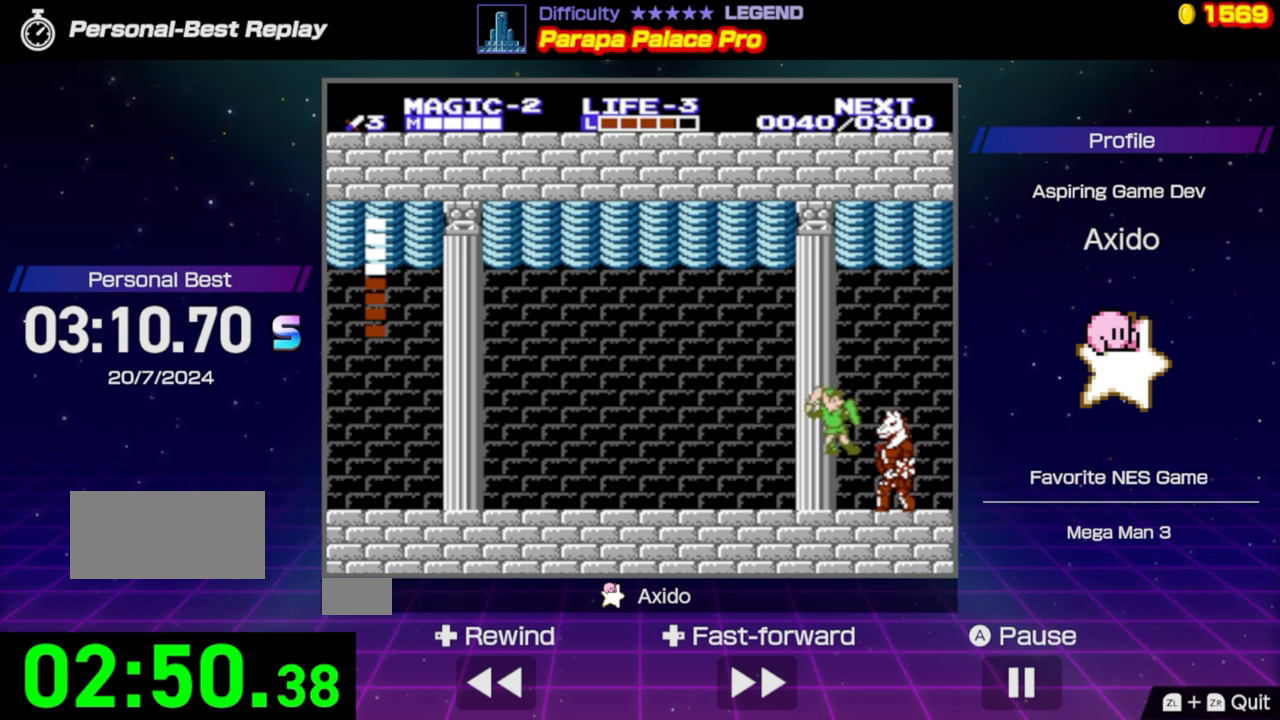
{"buttons": ["DPAD_LEFT"], "events": [[17, "DPAD_RIGHT", "up"], [133, "B", "up"], [267, "DPAD_LEFT", "down"]]}
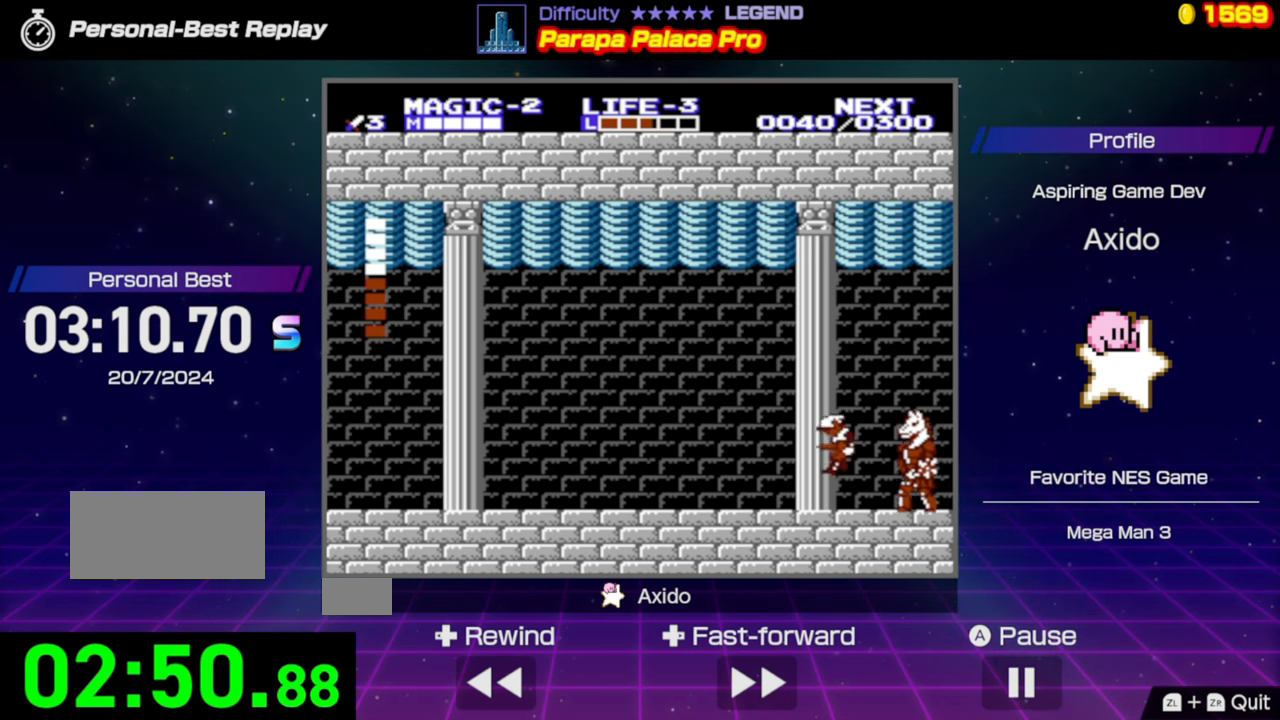
{"buttons": ["DPAD_RIGHT"], "events": [[217, "DPAD_LEFT", "up"], [283, "DPAD_RIGHT", "down"]]}
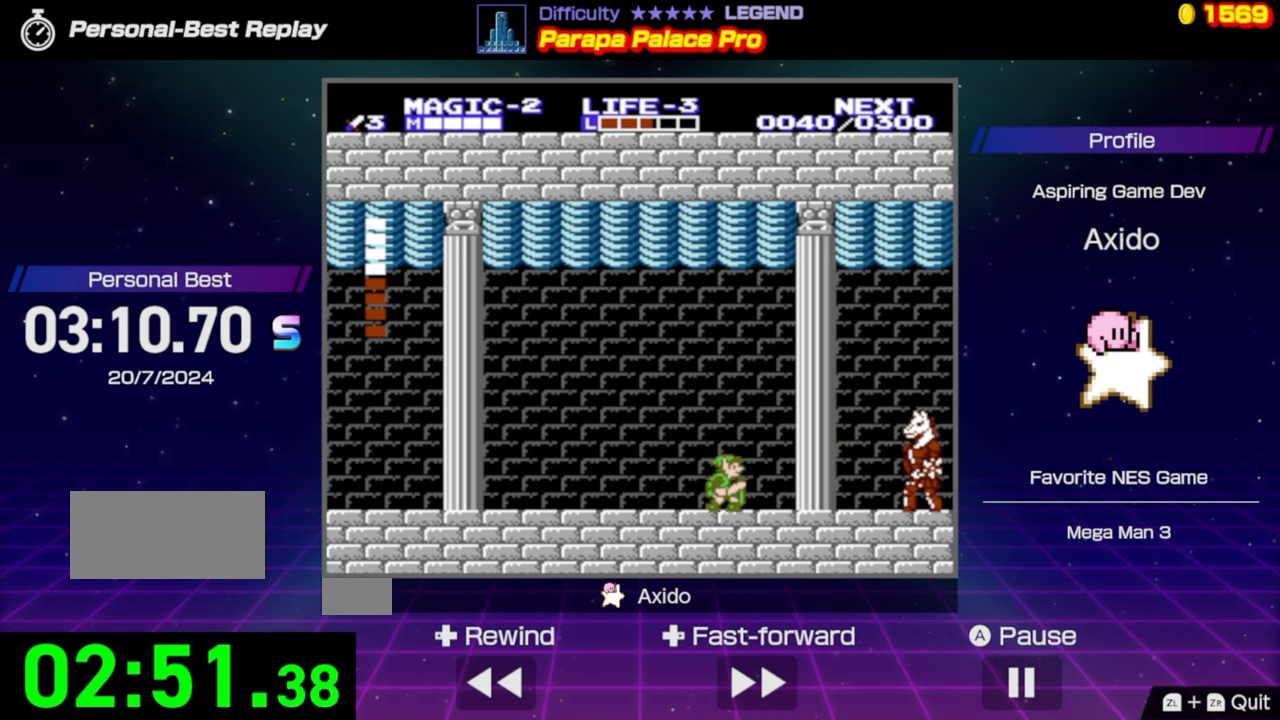
{"buttons": ["DPAD_RIGHT"], "events": []}
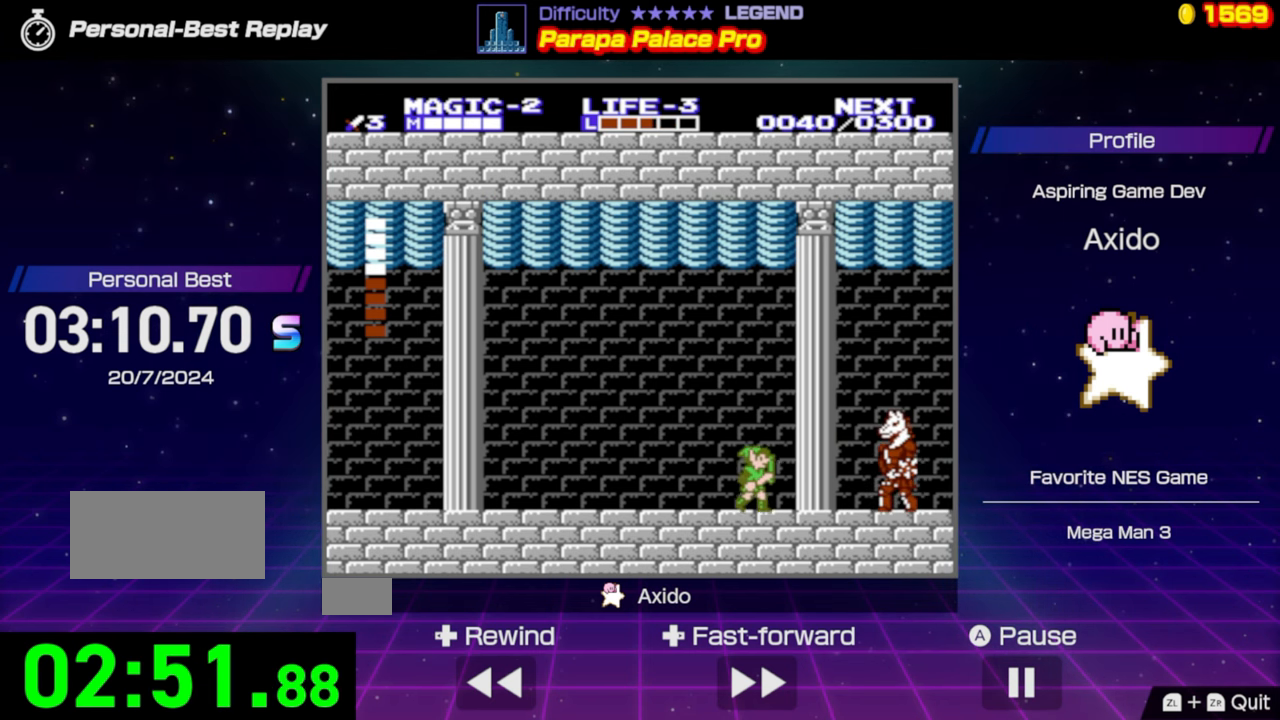
{"buttons": ["DPAD_LEFT"], "events": [[17, "A", "down"], [133, "A", "up"], [267, "B", "down"], [283, "DPAD_RIGHT", "up"], [483, "B", "up"], [483, "DPAD_LEFT", "down"]]}
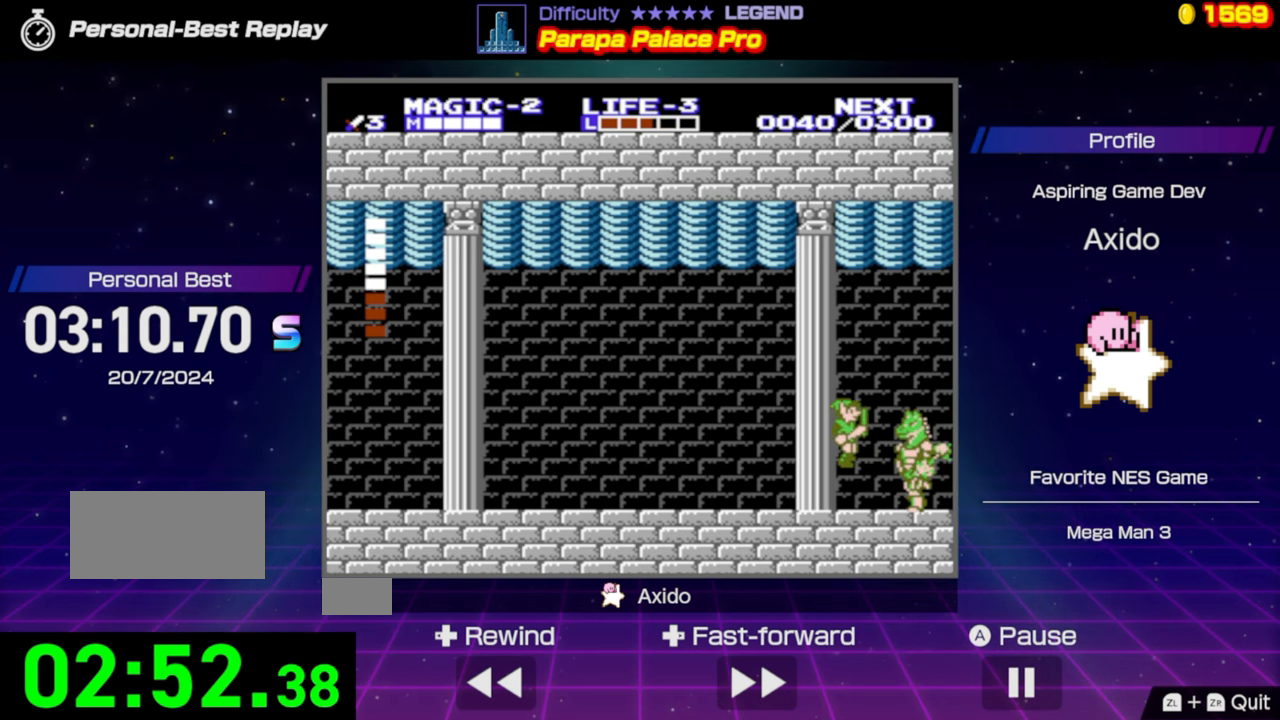
{"buttons": ["DPAD_RIGHT"], "events": [[367, "DPAD_LEFT", "up"], [467, "DPAD_RIGHT", "down"]]}
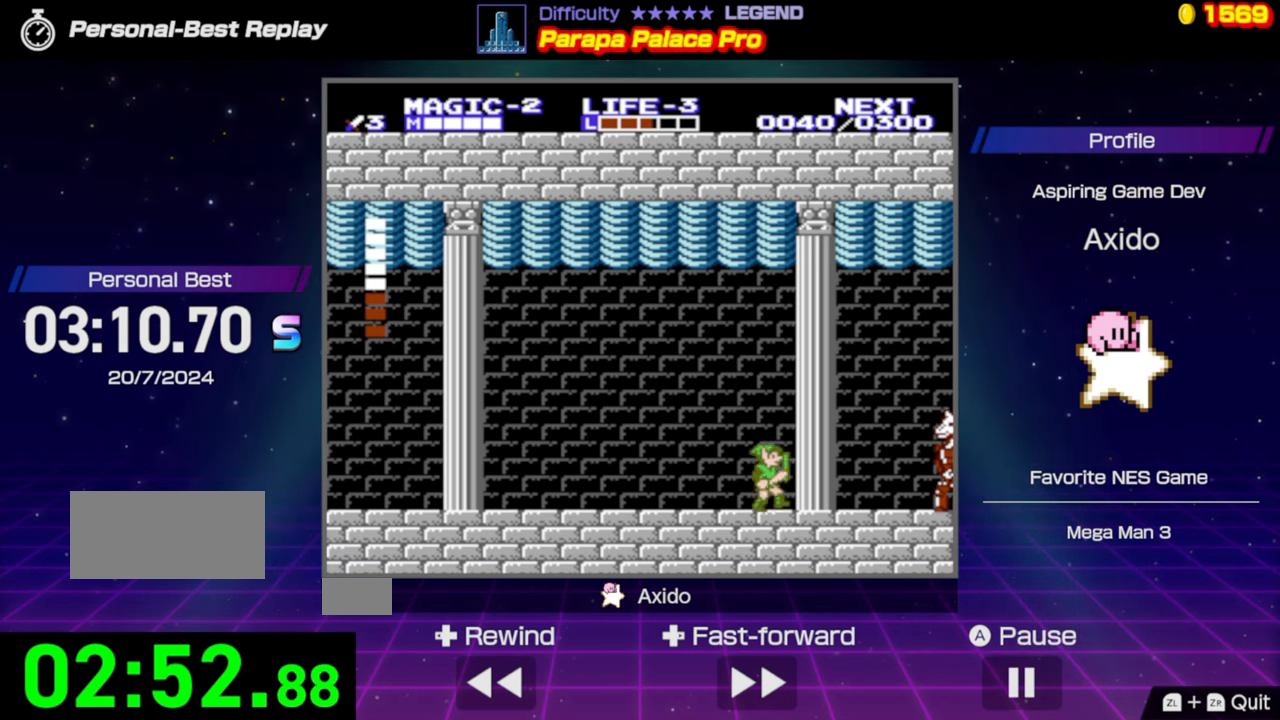
{"buttons": ["A", "DPAD_RIGHT"], "events": [[434, "A", "down"]]}
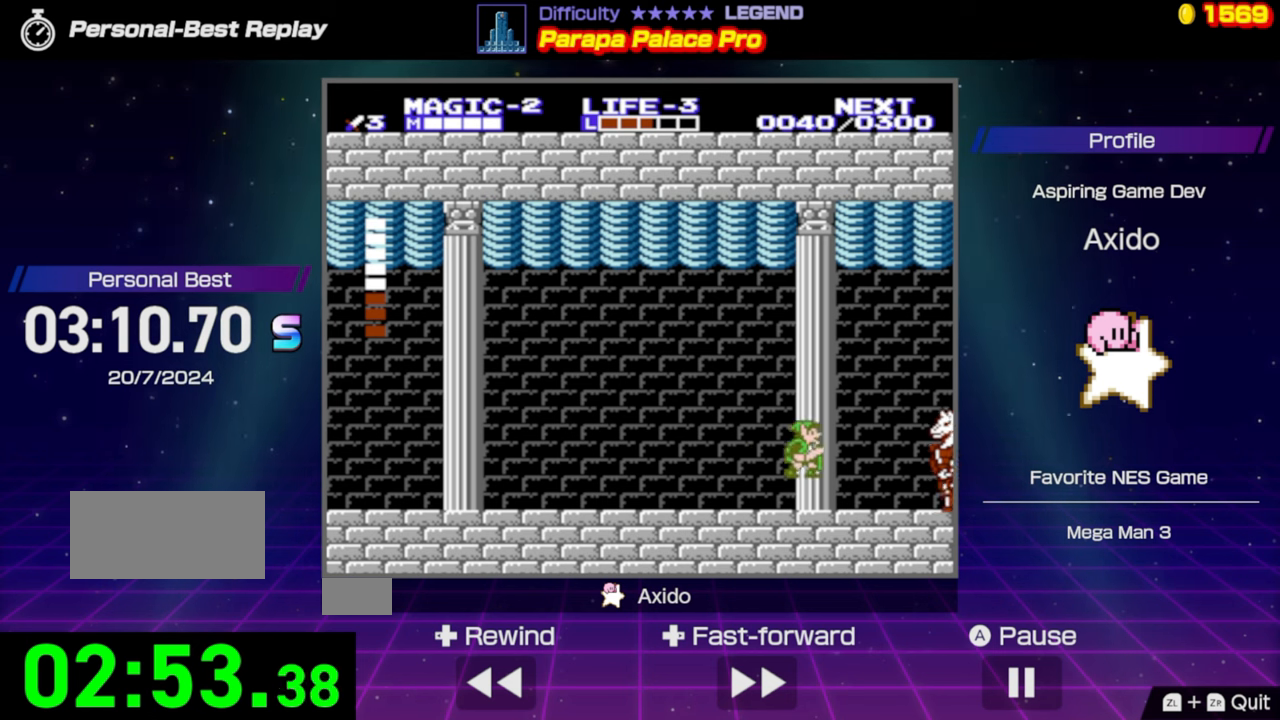
{"buttons": ["B"], "events": [[134, "A", "up"], [250, "B", "down"], [250, "DPAD_RIGHT", "up"]]}
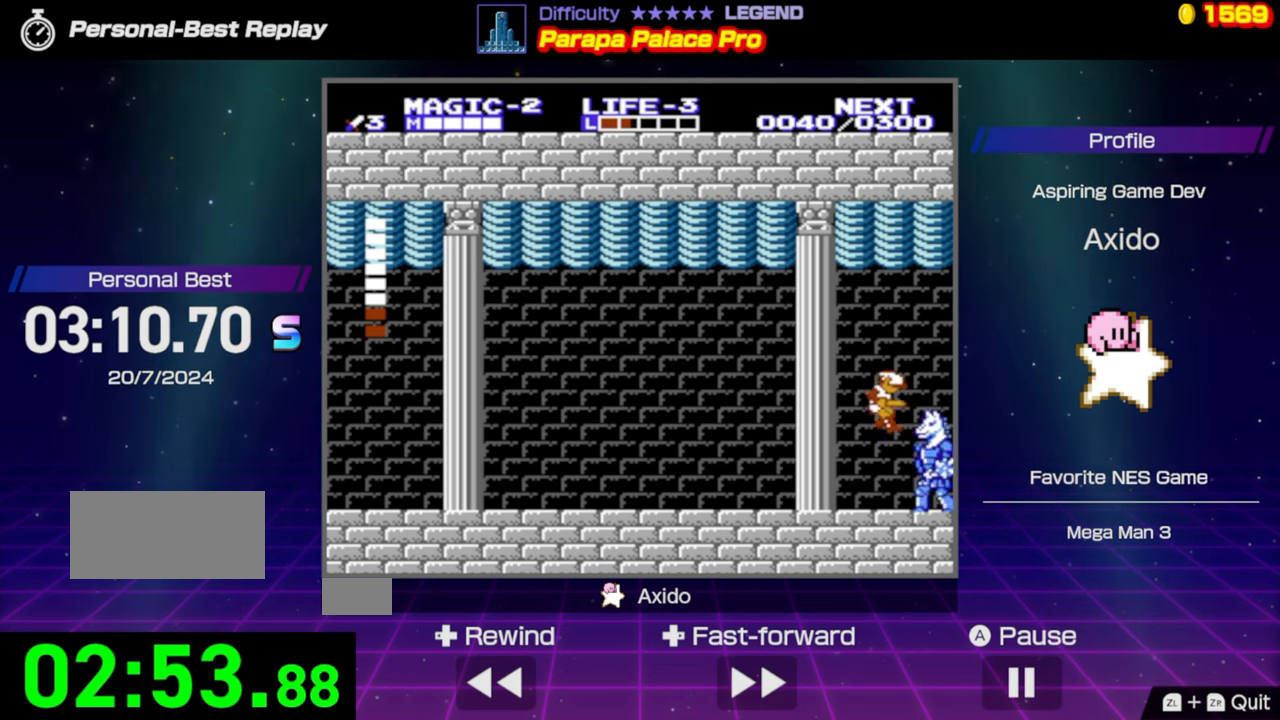
{"buttons": ["DPAD_LEFT"], "events": [[17, "B", "up"], [350, "DPAD_LEFT", "down"]]}
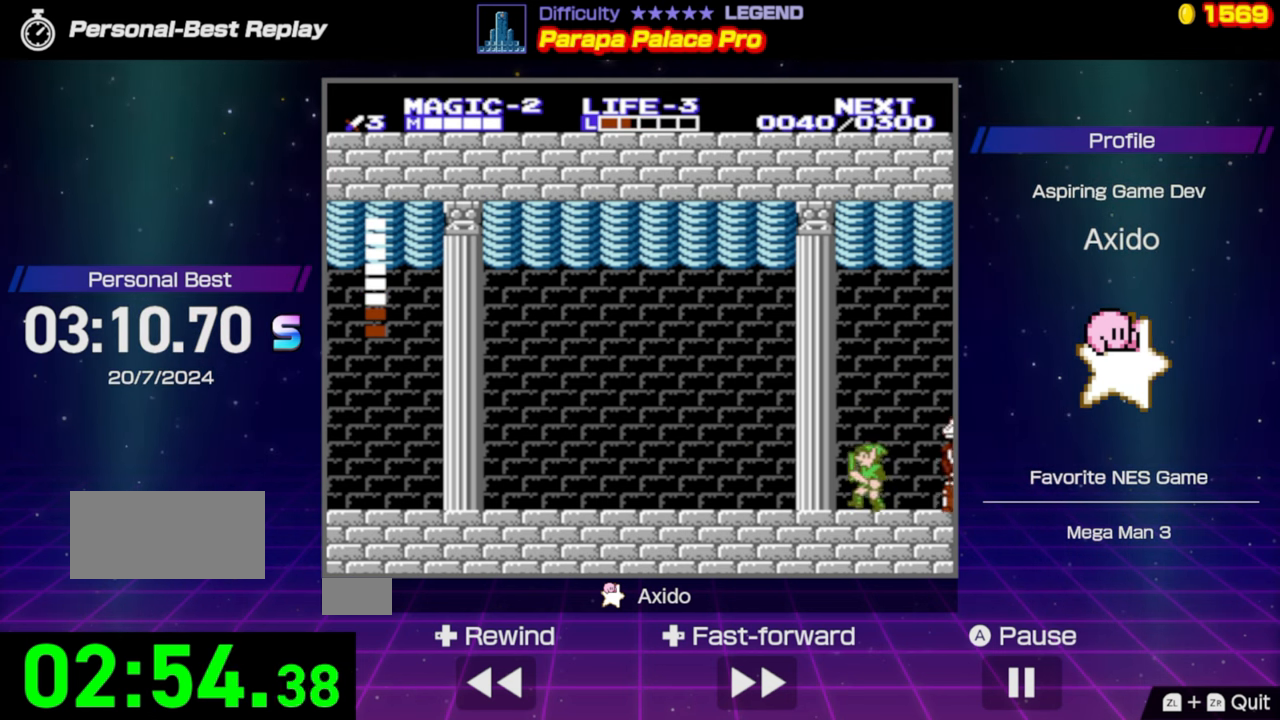
{"buttons": [], "events": [[417, "DPAD_LEFT", "up"]]}
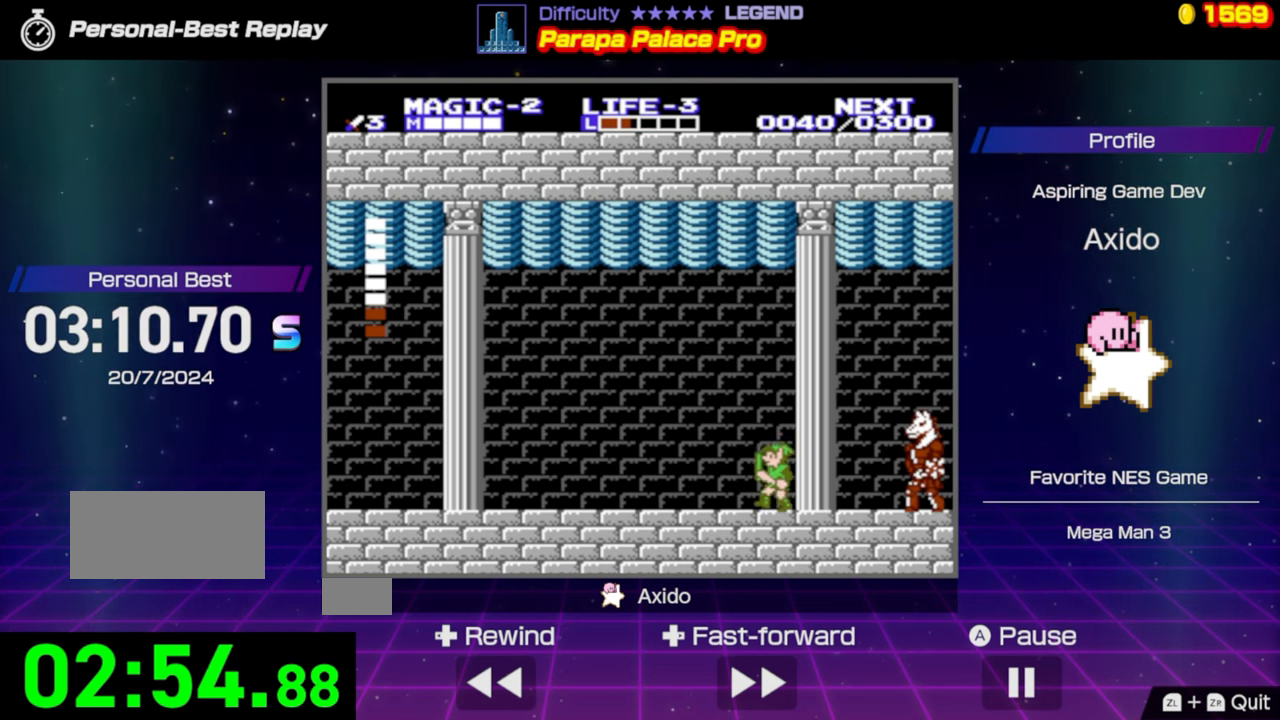
{"buttons": ["A", "DPAD_RIGHT"], "events": [[34, "DPAD_RIGHT", "down"], [400, "A", "down"]]}
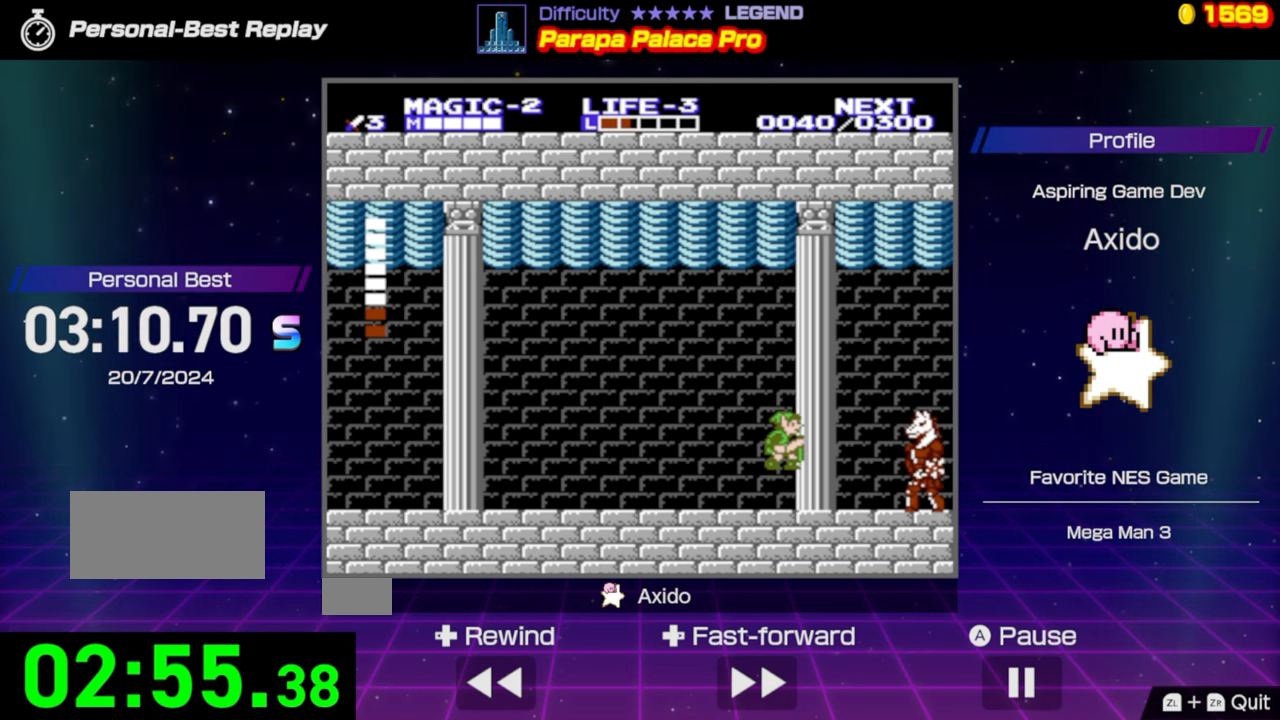
{"buttons": [], "events": [[34, "A", "up"], [167, "B", "down"], [317, "DPAD_RIGHT", "up"], [400, "B", "up"]]}
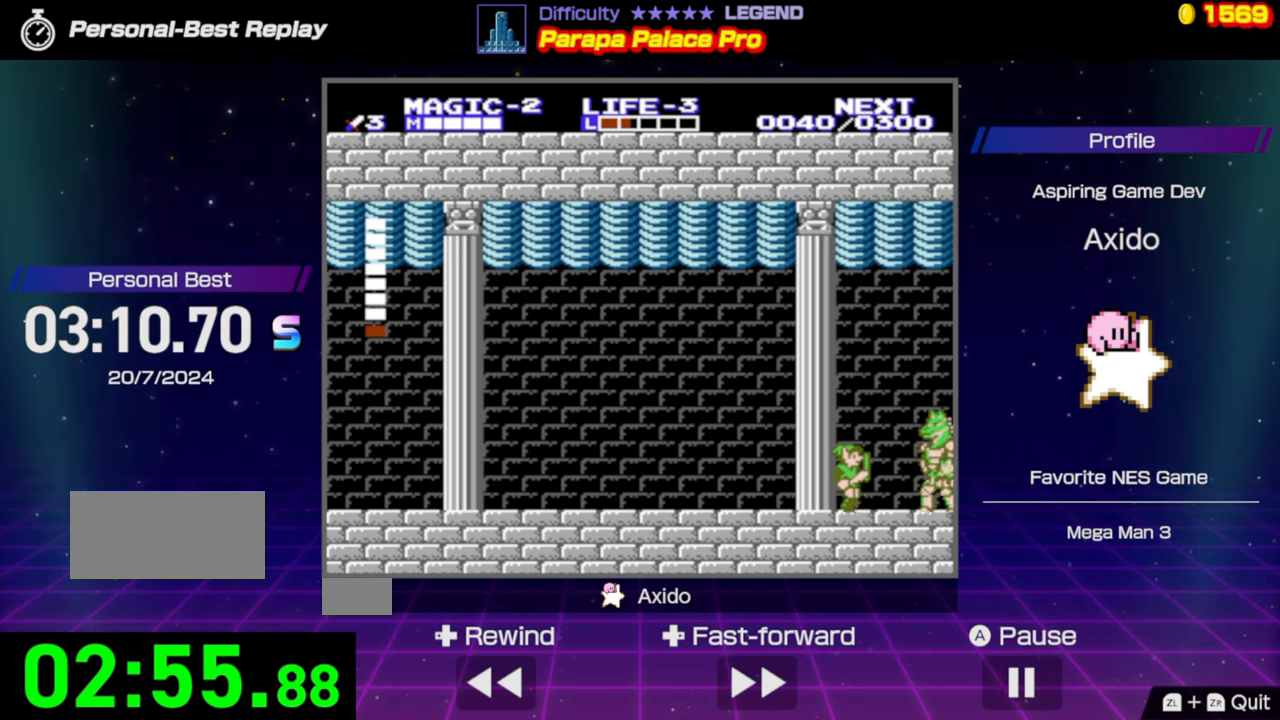
{"buttons": ["DPAD_LEFT"], "events": [[234, "DPAD_LEFT", "down"]]}